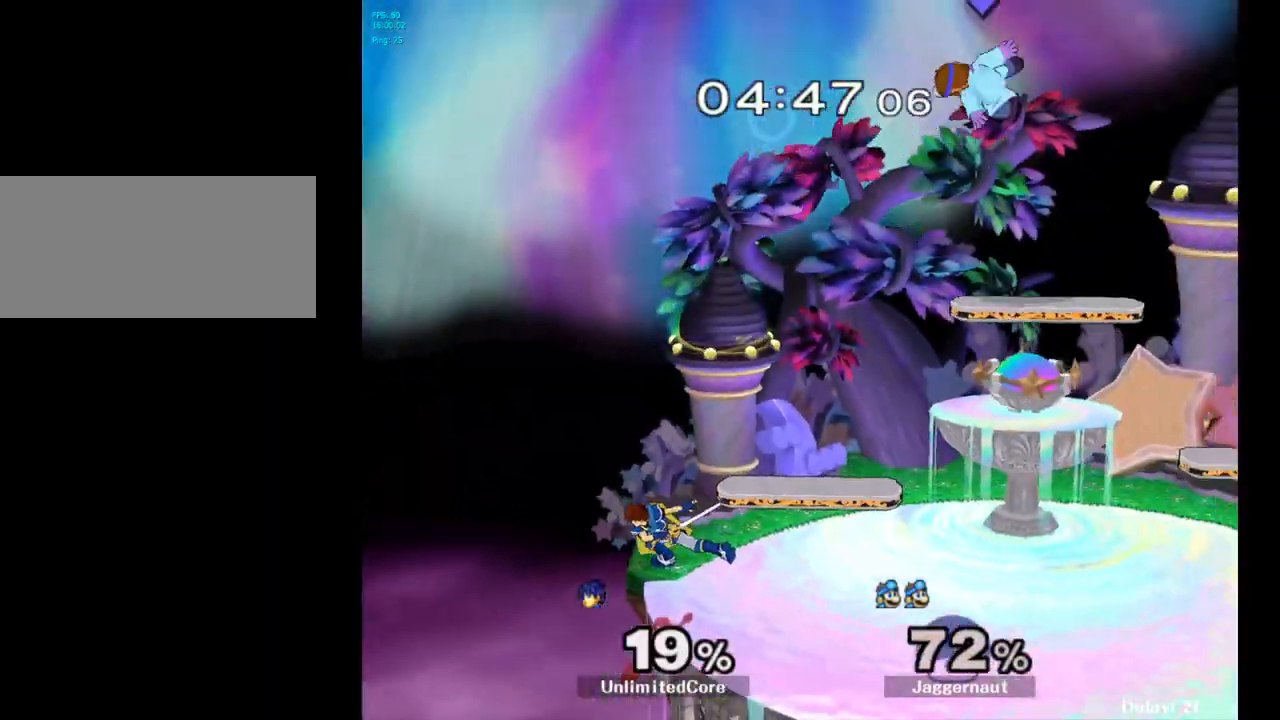
Gameplay with a controller (Nintendo layout); each line is a JSON object with the inputs held at the frame after it. "events" lists button and stick changes between this image and that frame as [ms after this image, input, new state], when the widget could be followed in between. Not read: L3 R3.
{"buttons": [], "left_stick": "left", "right_stick": "center", "events": [[17, "left_stick", "left"]]}
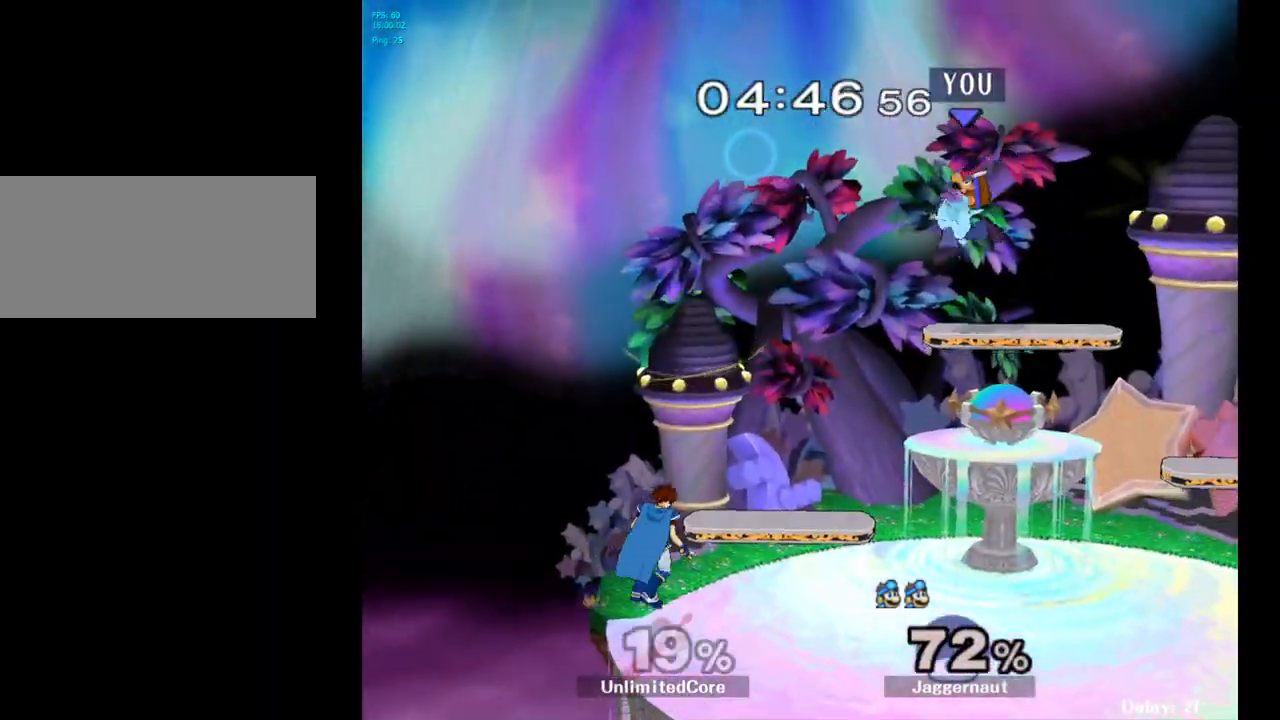
{"buttons": [], "left_stick": "center", "right_stick": "center", "events": [[117, "left_stick", "center"], [217, "Y", "down"], [367, "Y", "up"]]}
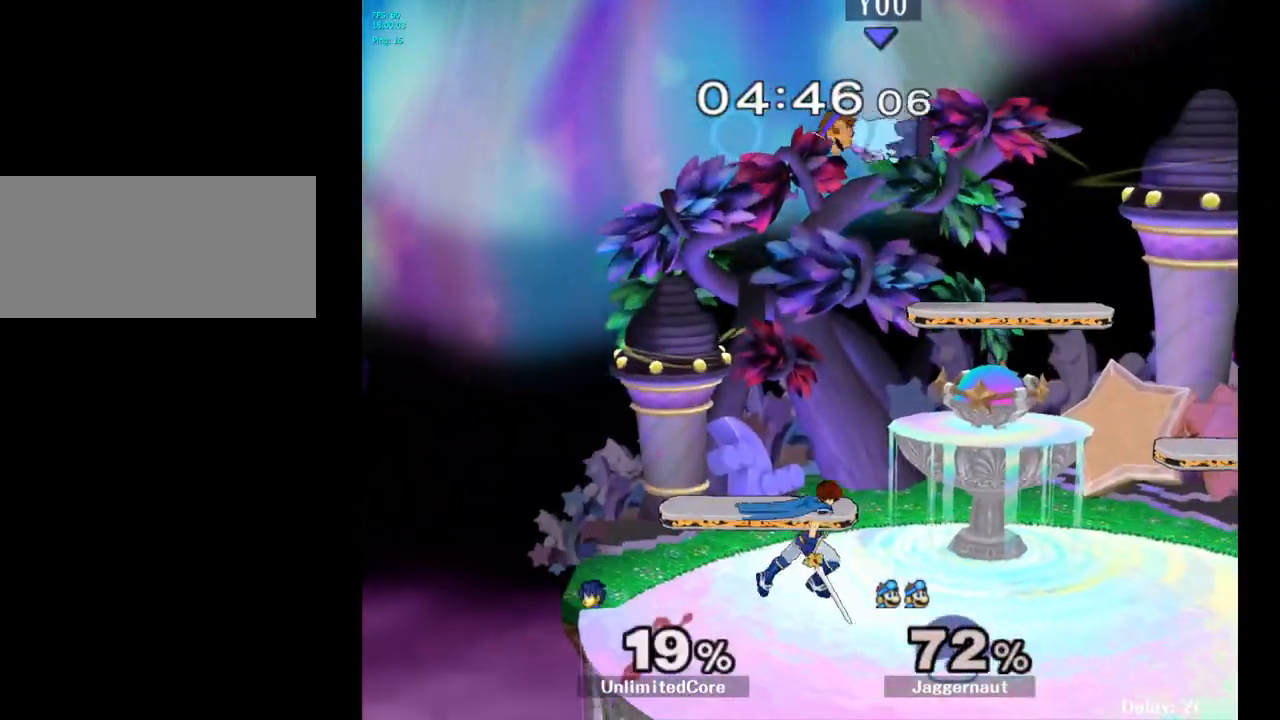
{"buttons": [], "left_stick": "right", "right_stick": "center", "events": [[150, "right_stick", "down"], [167, "left_stick", "down"], [250, "right_stick", "center"], [300, "left_stick", "right"]]}
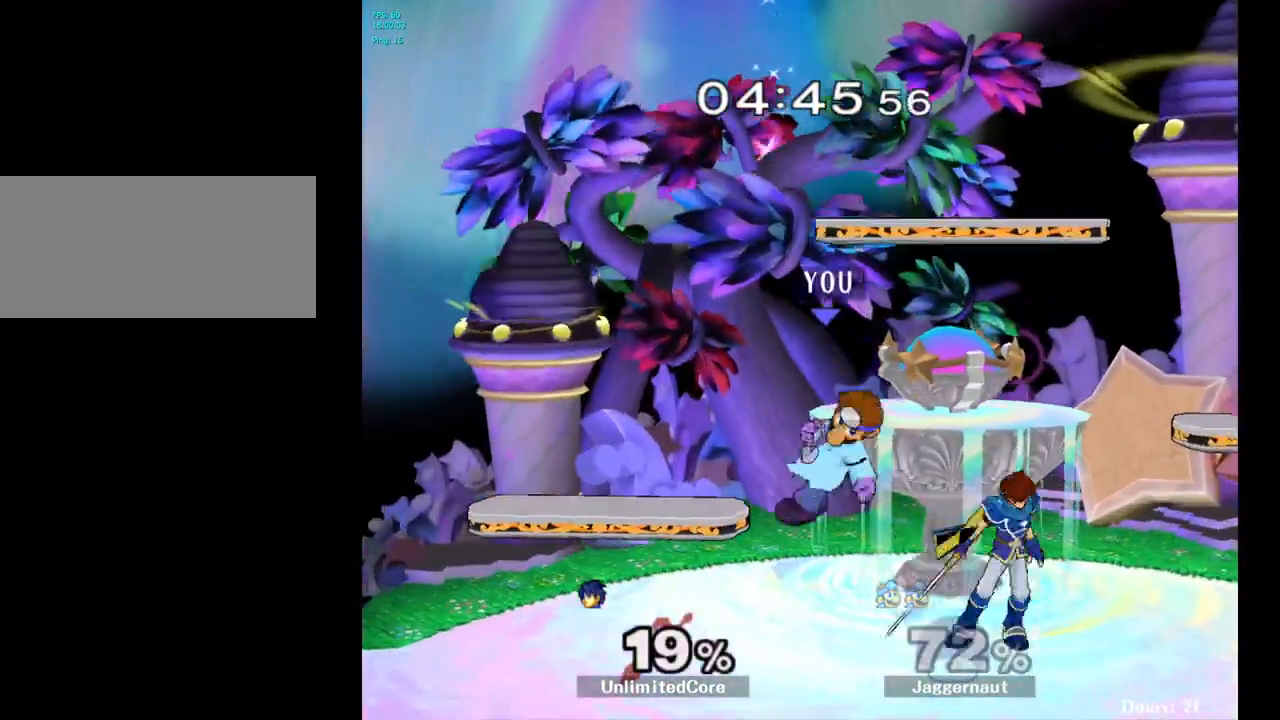
{"buttons": ["R1"], "left_stick": "center", "right_stick": "center", "events": [[100, "R1", "down"], [233, "left_stick", "center"]]}
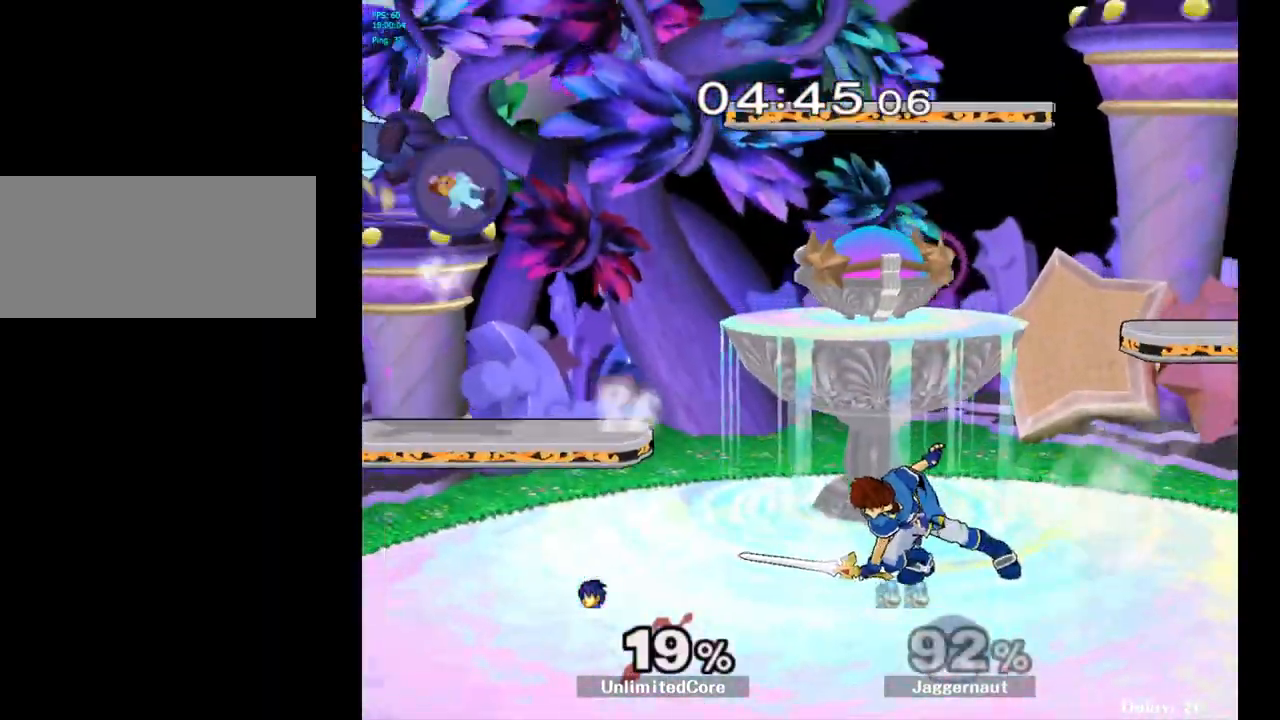
{"buttons": ["Y"], "left_stick": "right", "right_stick": "center", "events": [[17, "left_stick", "right"], [83, "R1", "up"], [267, "Y", "down"], [367, "Y", "up"], [433, "Y", "down"]]}
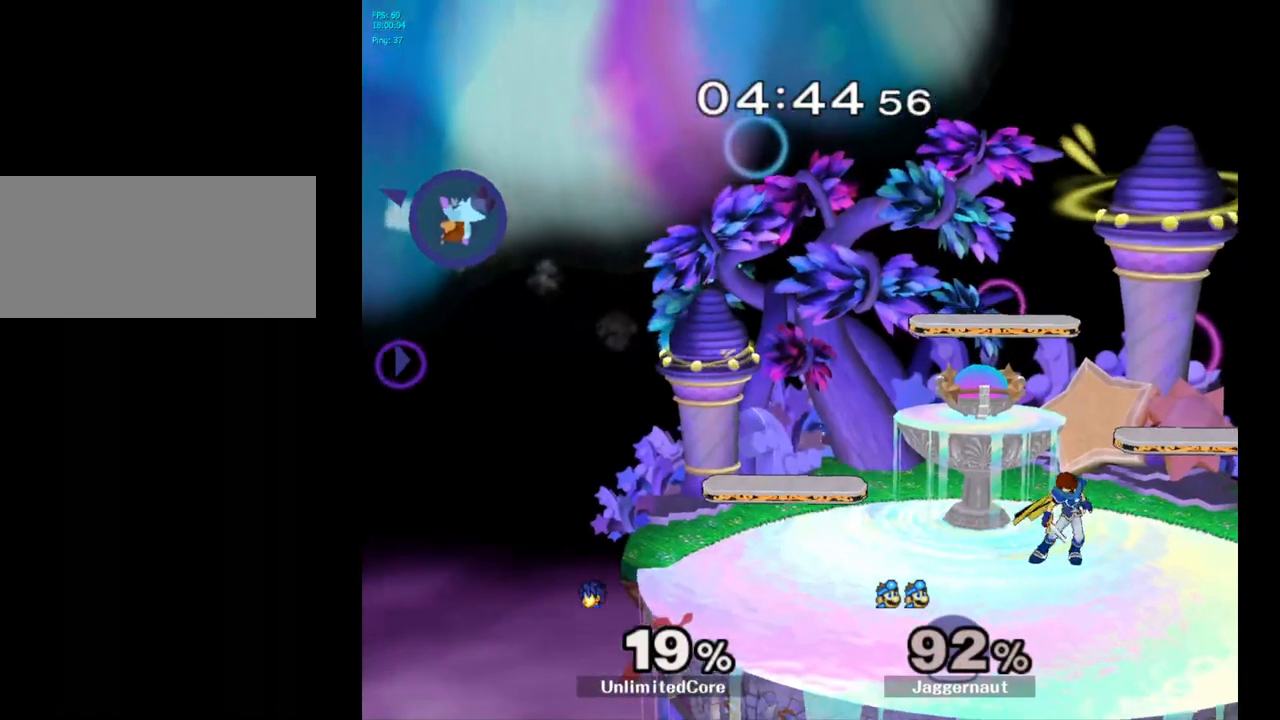
{"buttons": [], "left_stick": "right", "right_stick": "center", "events": [[17, "Y", "up"], [83, "Y", "down"], [167, "Y", "up"], [233, "Y", "down"], [317, "Y", "up"], [367, "Y", "down"], [483, "Y", "up"]]}
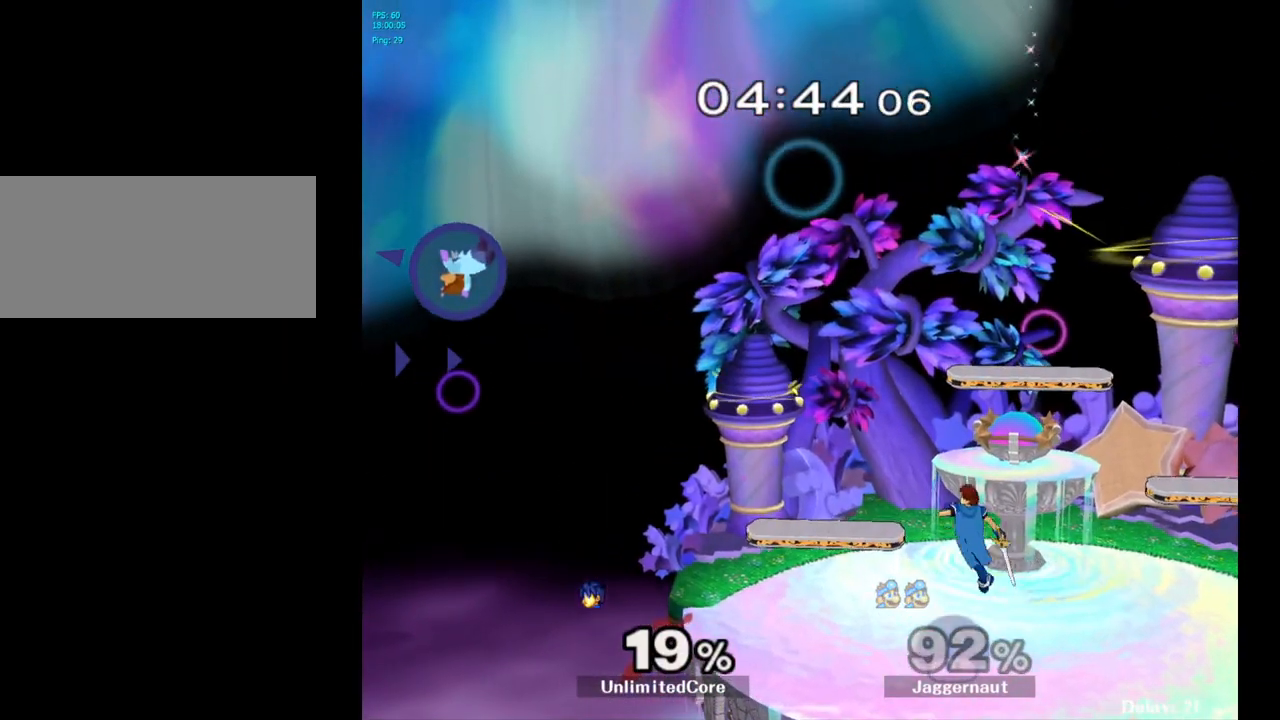
{"buttons": [], "left_stick": "right", "right_stick": "center", "events": [[33, "Y", "down"], [133, "Y", "up"], [183, "Y", "down"], [283, "Y", "up"], [367, "Y", "down"], [483, "Y", "up"]]}
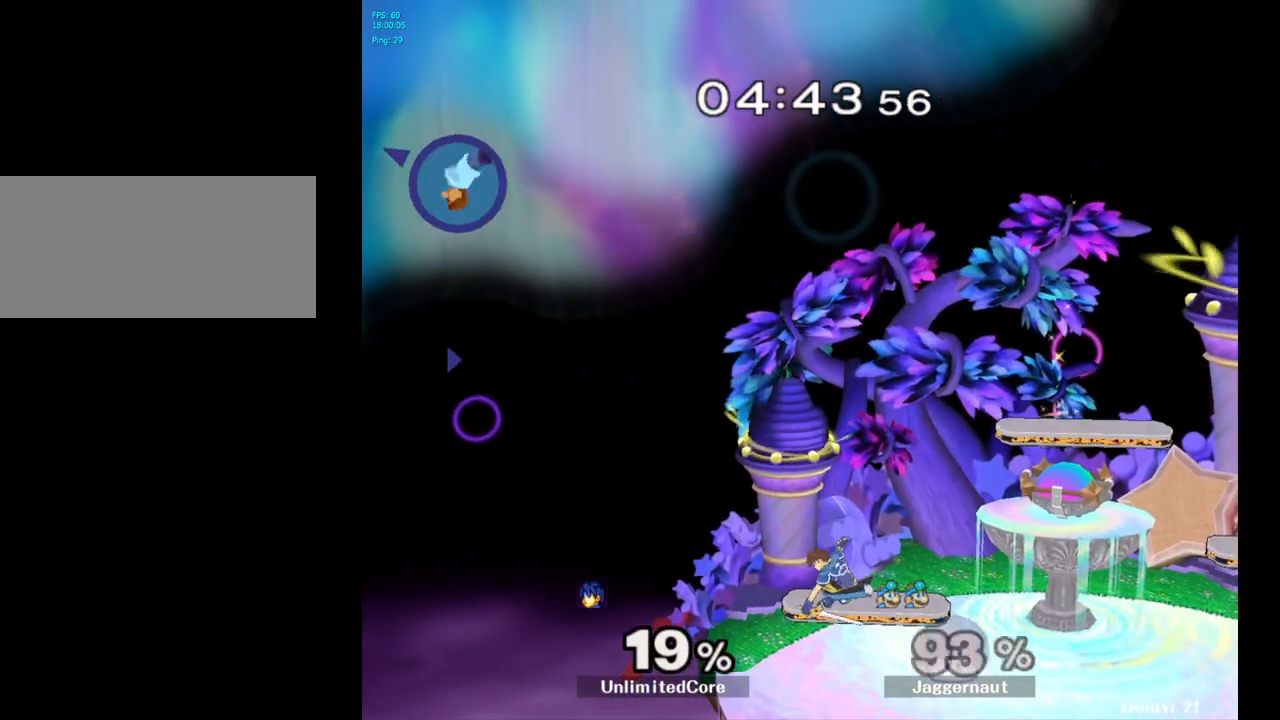
{"buttons": ["B"], "left_stick": "down", "right_stick": "center", "events": [[17, "Y", "down"], [183, "Y", "up"], [400, "left_stick", "down"], [467, "B", "down"]]}
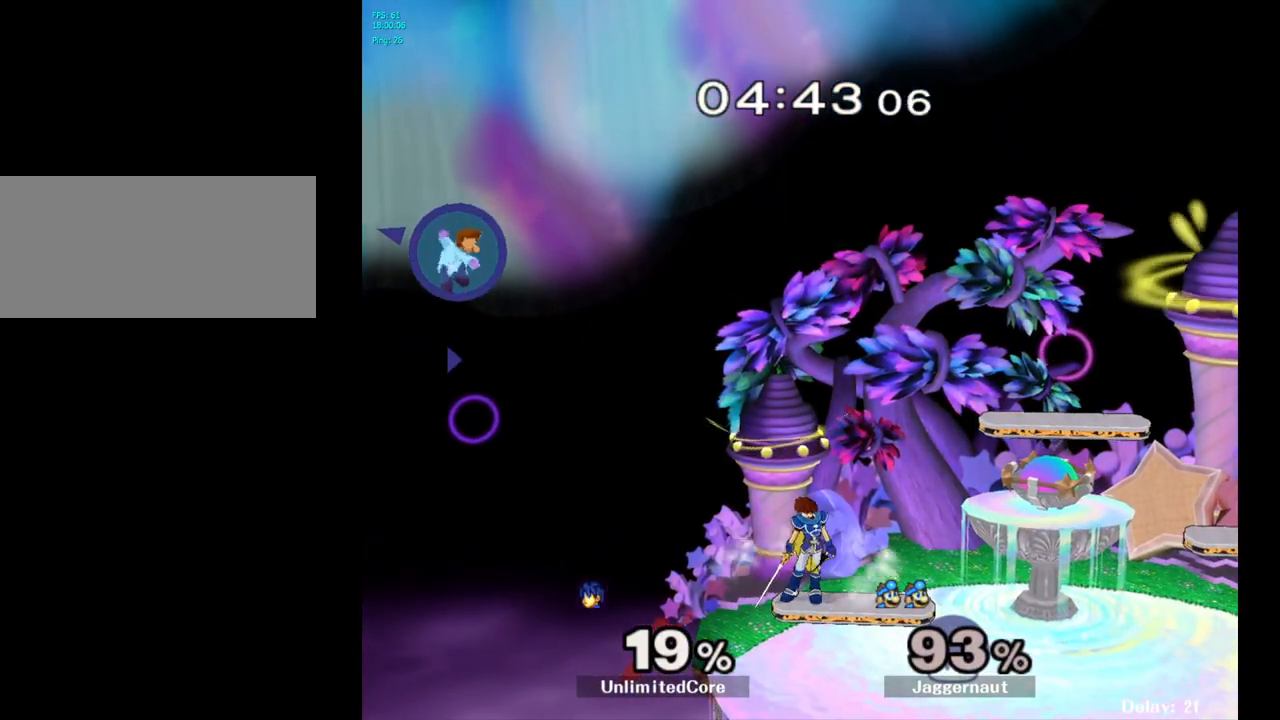
{"buttons": ["B"], "left_stick": "right", "right_stick": "center", "events": [[33, "B", "up"], [33, "left_stick", "right"], [67, "B", "down"], [133, "B", "up"], [150, "B", "down"], [200, "B", "up"], [250, "B", "down"], [283, "B", "up"], [317, "B", "down"], [367, "B", "up"], [383, "B", "down"], [433, "B", "up"], [467, "B", "down"]]}
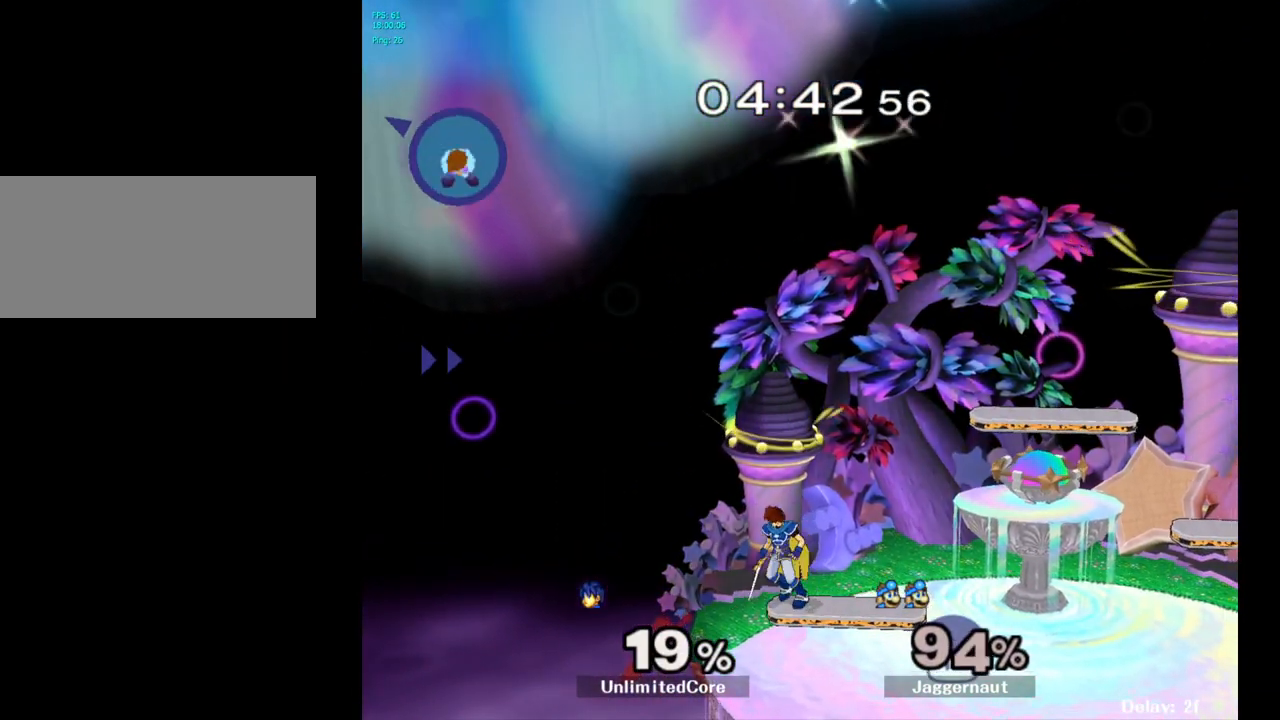
{"buttons": ["B"], "left_stick": "right", "right_stick": "center", "events": [[33, "B", "up"], [83, "B", "down"], [100, "B", "up"], [150, "B", "down"], [200, "B", "up"], [250, "B", "down"], [333, "B", "up"], [433, "B", "down"]]}
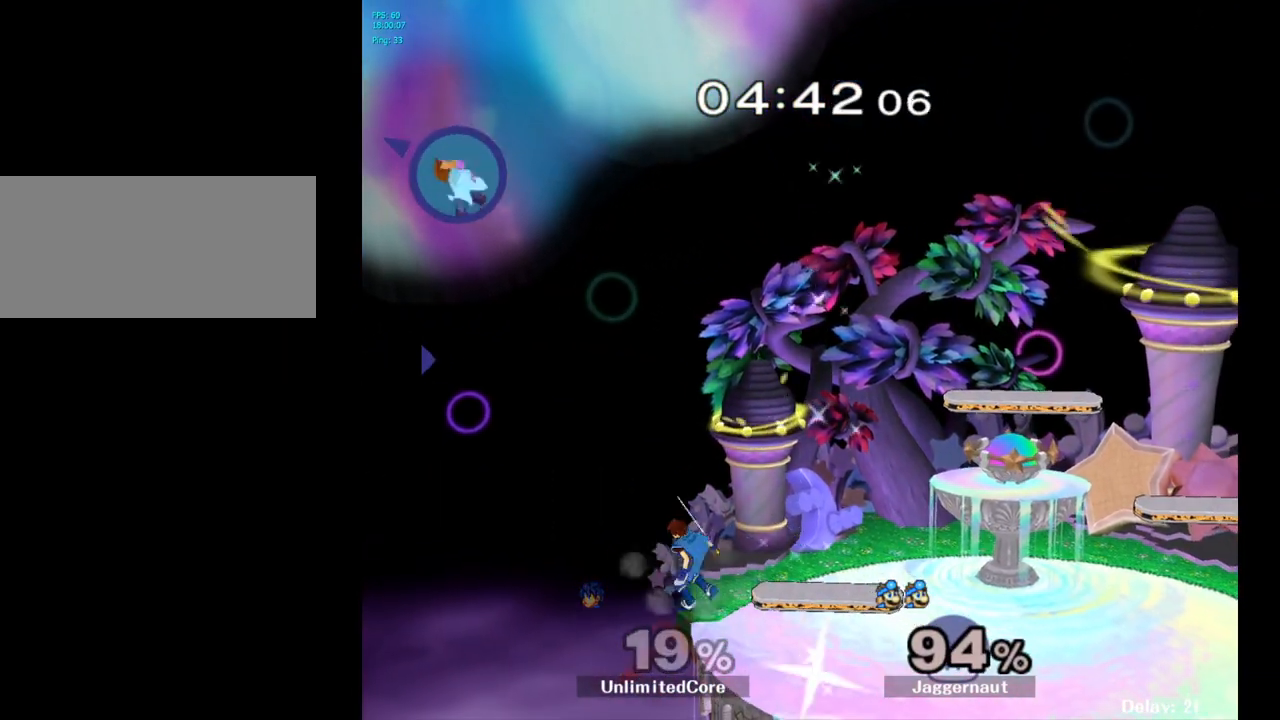
{"buttons": [], "left_stick": "right", "right_stick": "center", "events": [[33, "B", "up"]]}
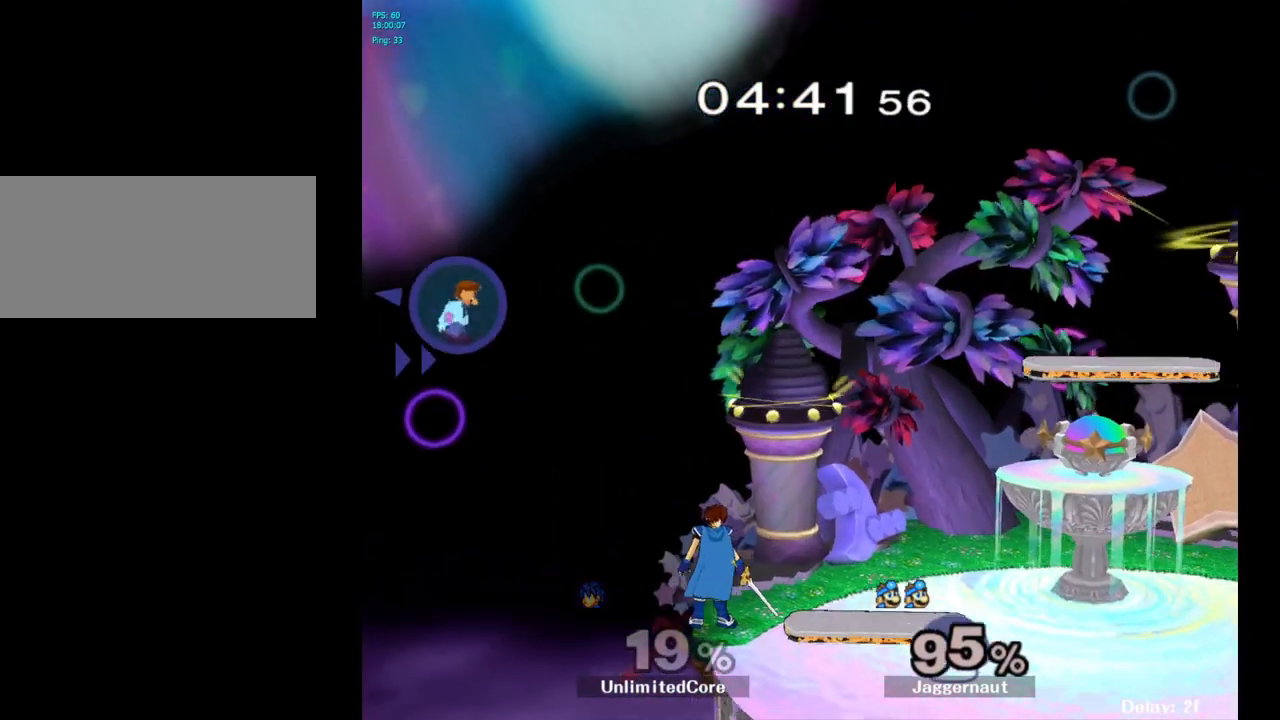
{"buttons": ["Y"], "left_stick": "right", "right_stick": "center", "events": [[250, "Y", "down"], [350, "Y", "up"], [417, "Y", "down"]]}
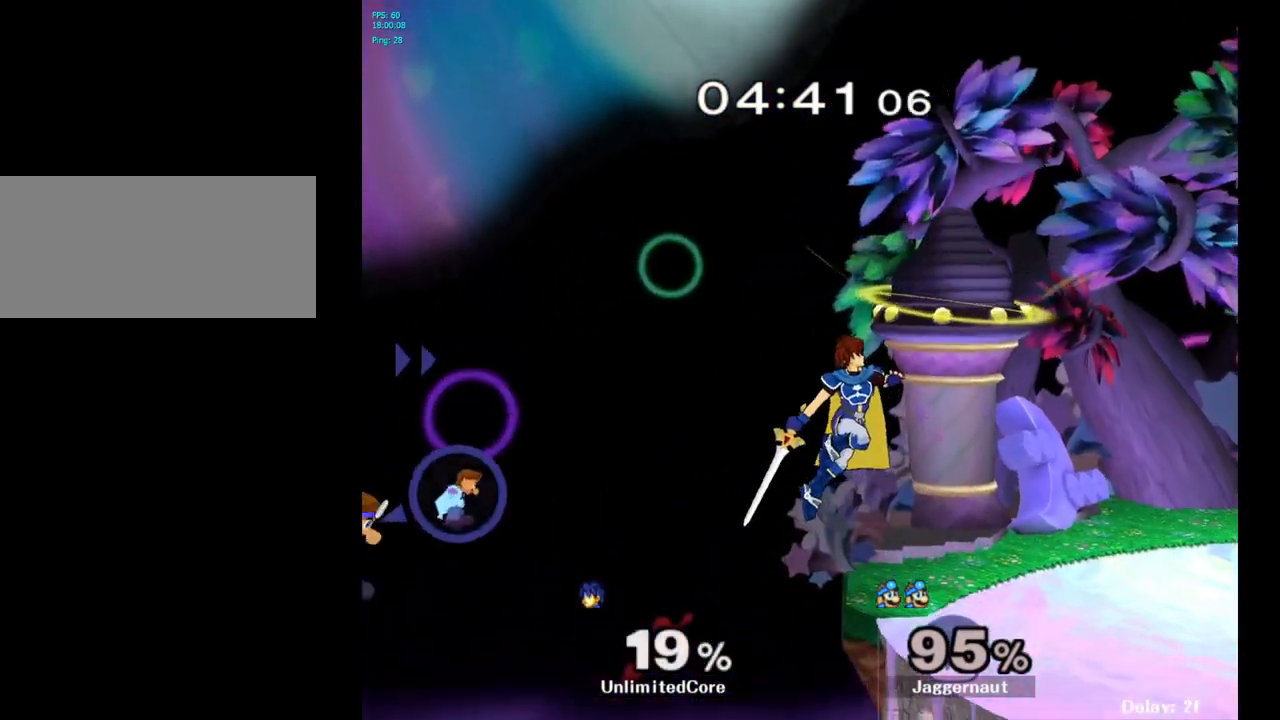
{"buttons": [], "left_stick": "up-right", "right_stick": "center", "events": [[33, "Y", "up"], [100, "Y", "down"], [217, "Y", "up"], [333, "left_stick", "up-right"]]}
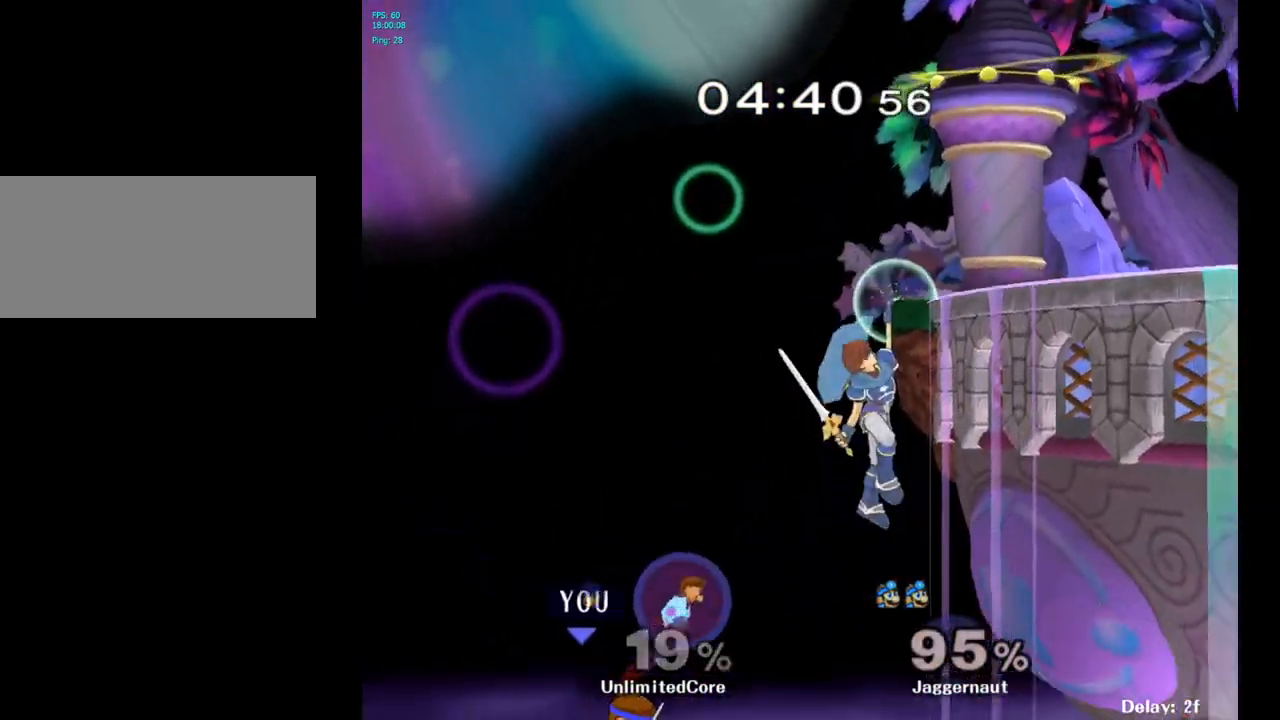
{"buttons": ["B"], "left_stick": "up-right", "right_stick": "center", "events": [[17, "B", "down"]]}
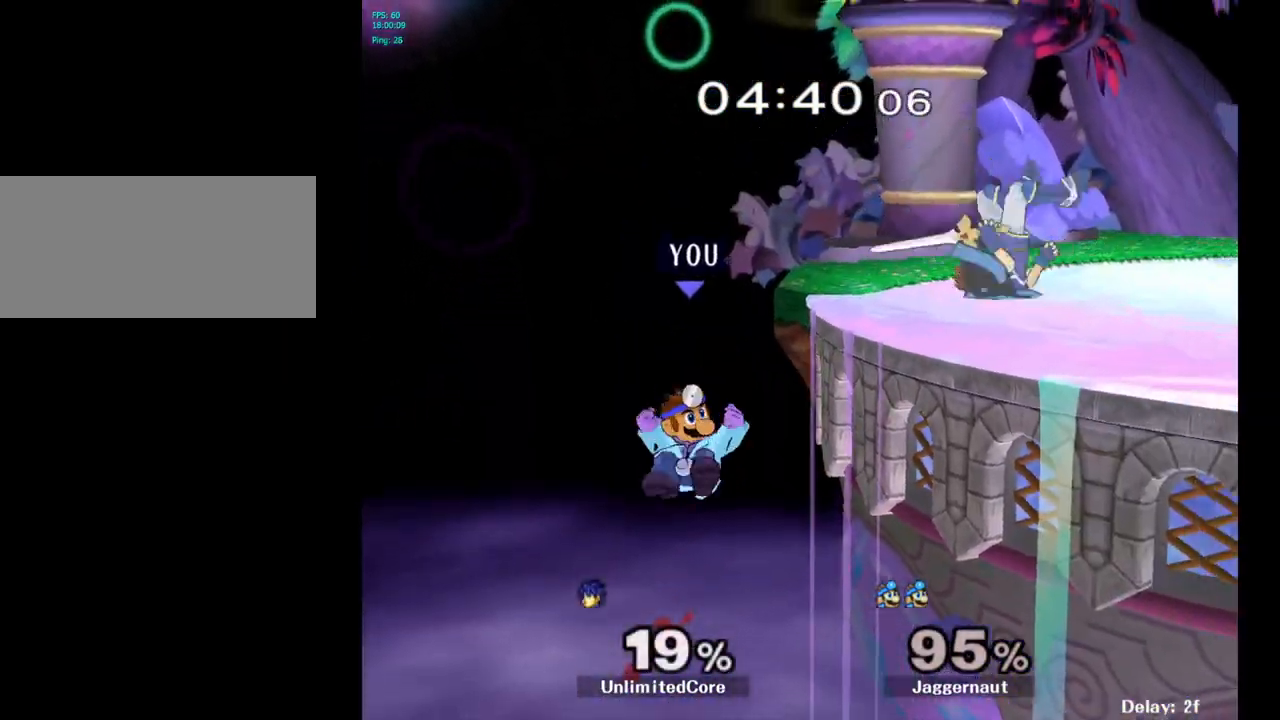
{"buttons": [], "left_stick": "center", "right_stick": "center", "events": [[100, "B", "up"], [183, "left_stick", "center"]]}
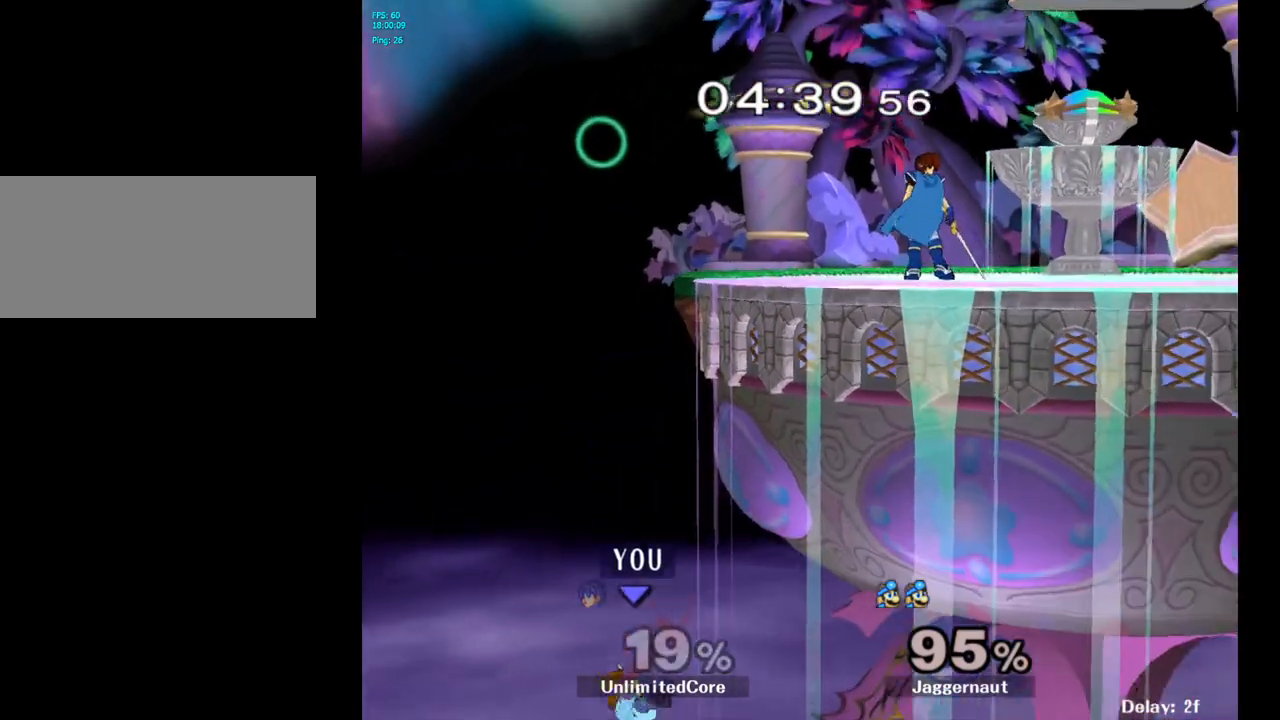
{"buttons": [], "left_stick": "center", "right_stick": "center", "events": []}
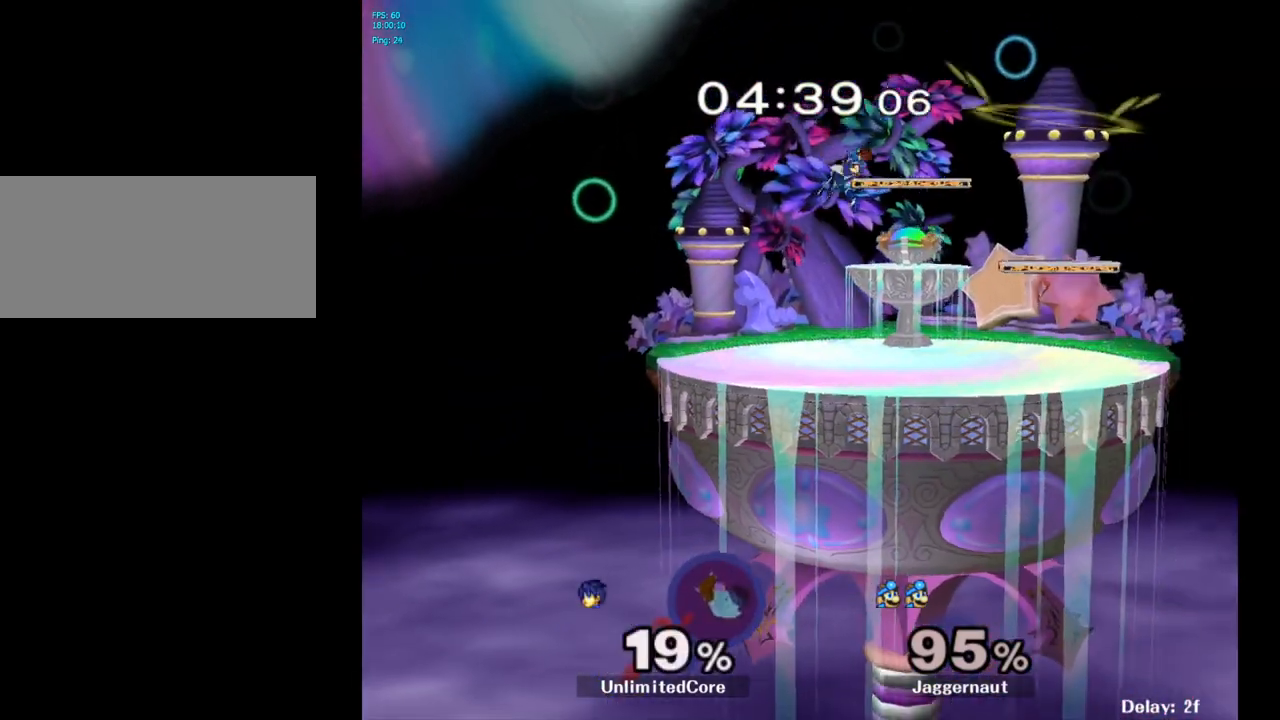
{"buttons": [], "left_stick": "center", "right_stick": "center", "events": []}
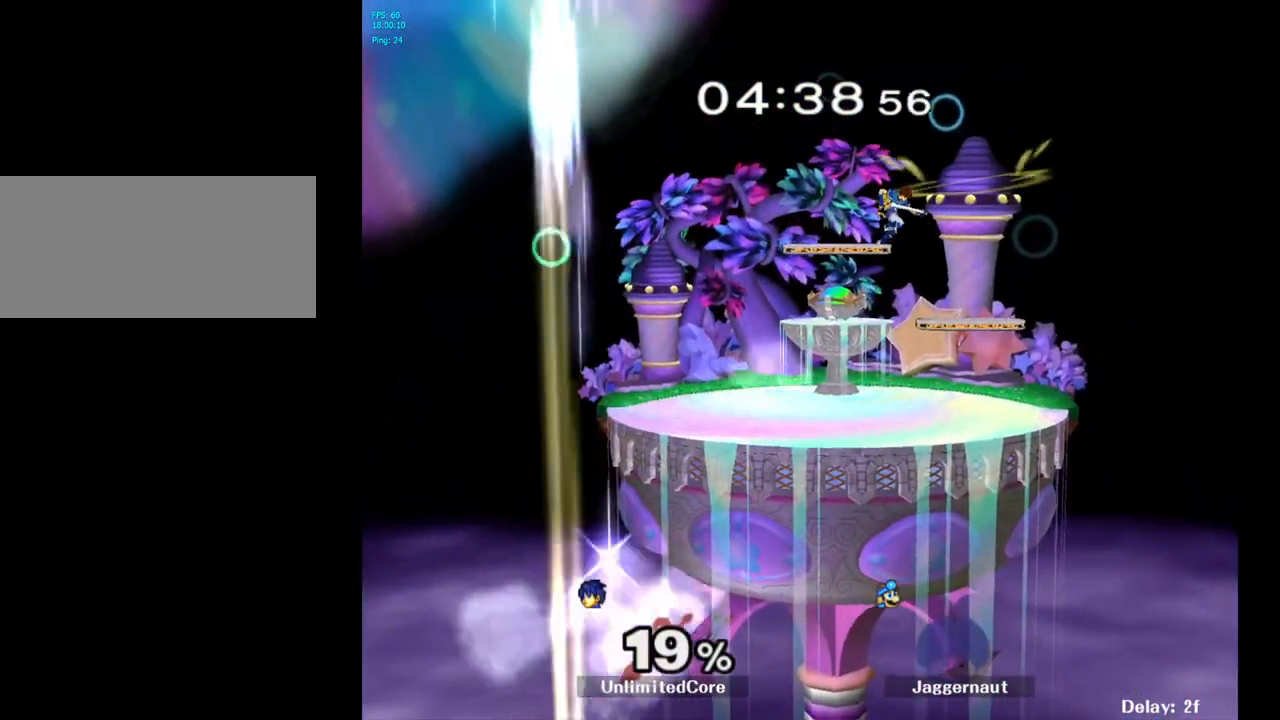
{"buttons": [], "left_stick": "right", "right_stick": "center", "events": [[483, "left_stick", "right"]]}
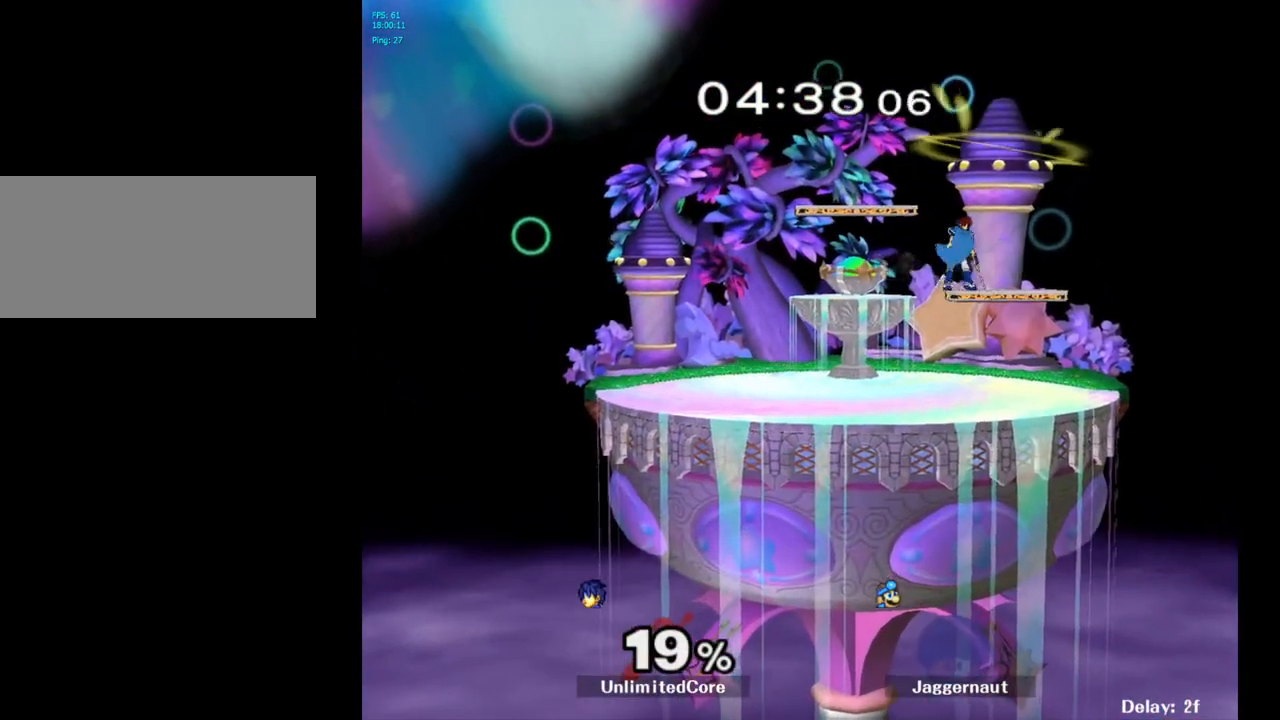
{"buttons": [], "left_stick": "center", "right_stick": "center", "events": [[383, "left_stick", "center"]]}
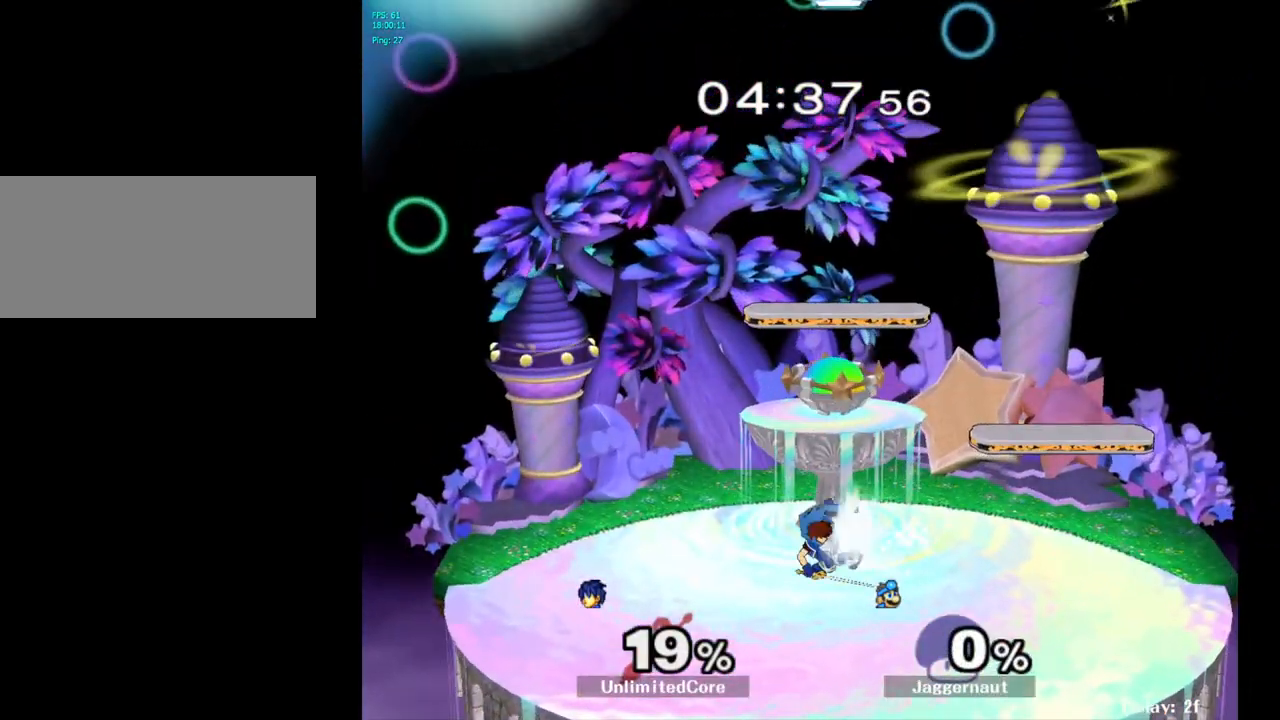
{"buttons": [], "left_stick": "left", "right_stick": "center", "events": [[150, "left_stick", "left"]]}
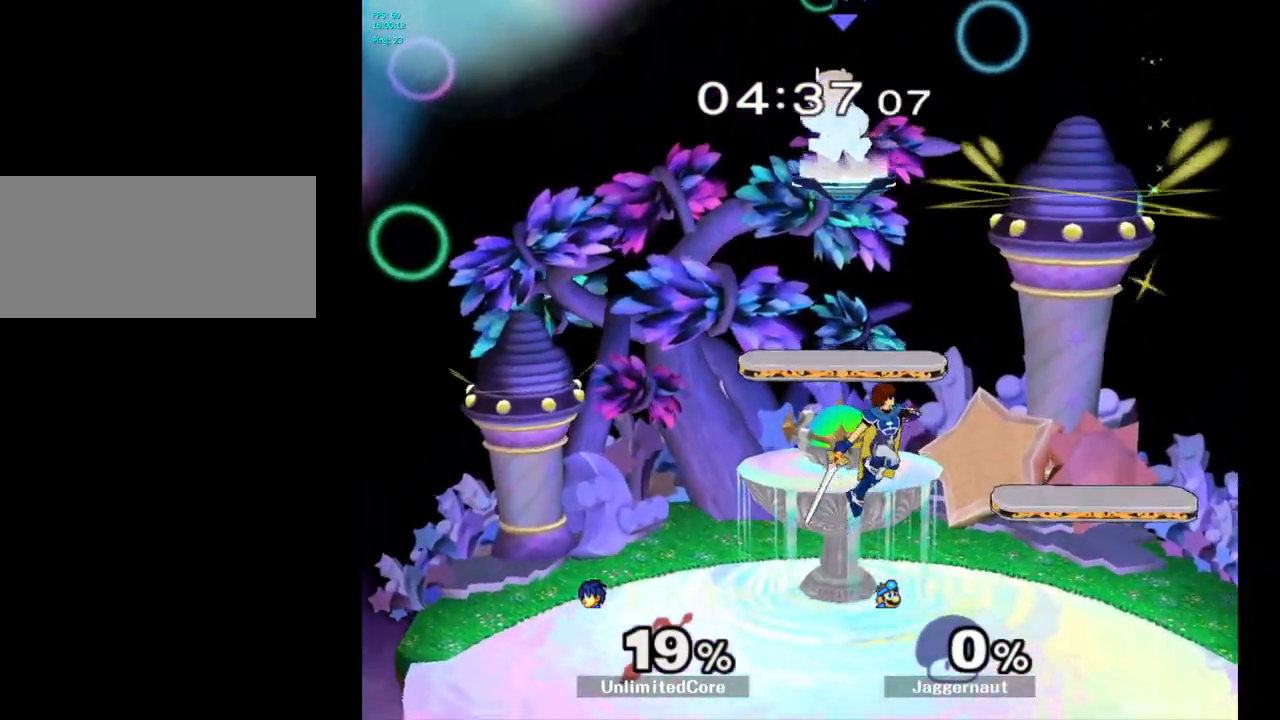
{"buttons": [], "left_stick": "down", "right_stick": "center", "events": [[33, "left_stick", "down"], [150, "left_stick", "down-right"], [450, "left_stick", "down"]]}
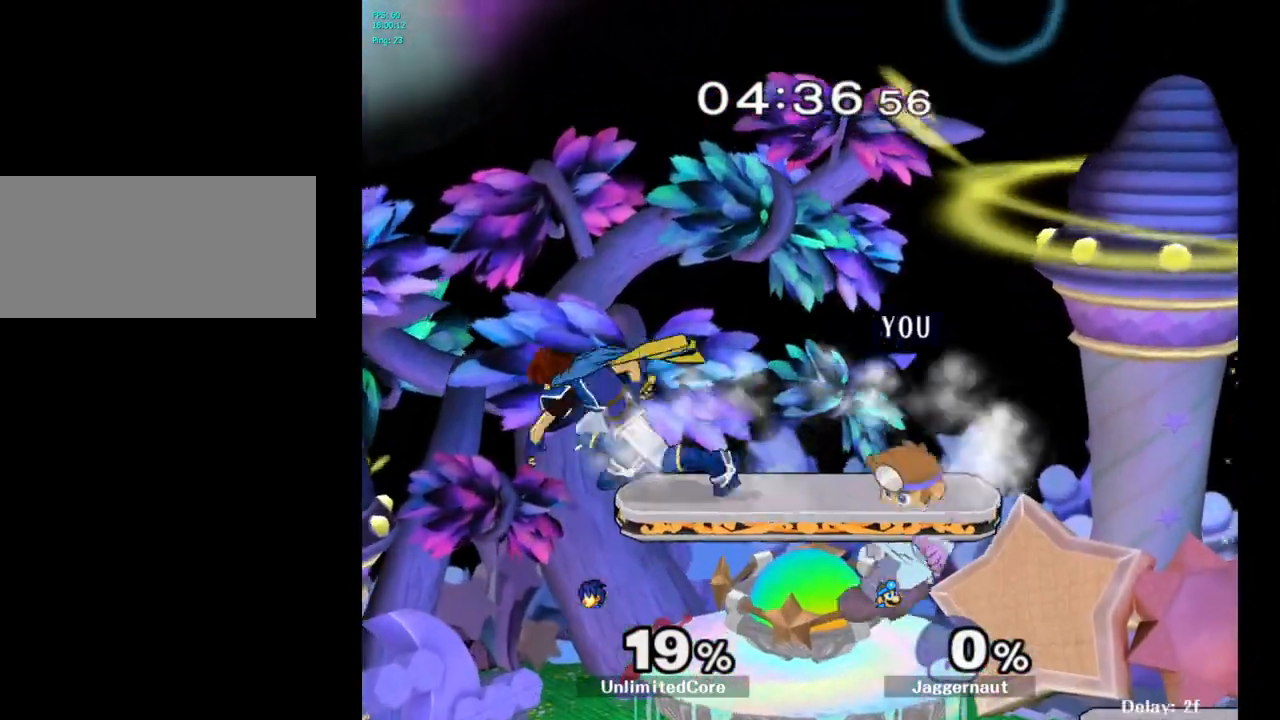
{"buttons": [], "left_stick": "center", "right_stick": "center", "events": [[133, "left_stick", "left"], [183, "Y", "down"], [333, "left_stick", "center"], [400, "Y", "up"]]}
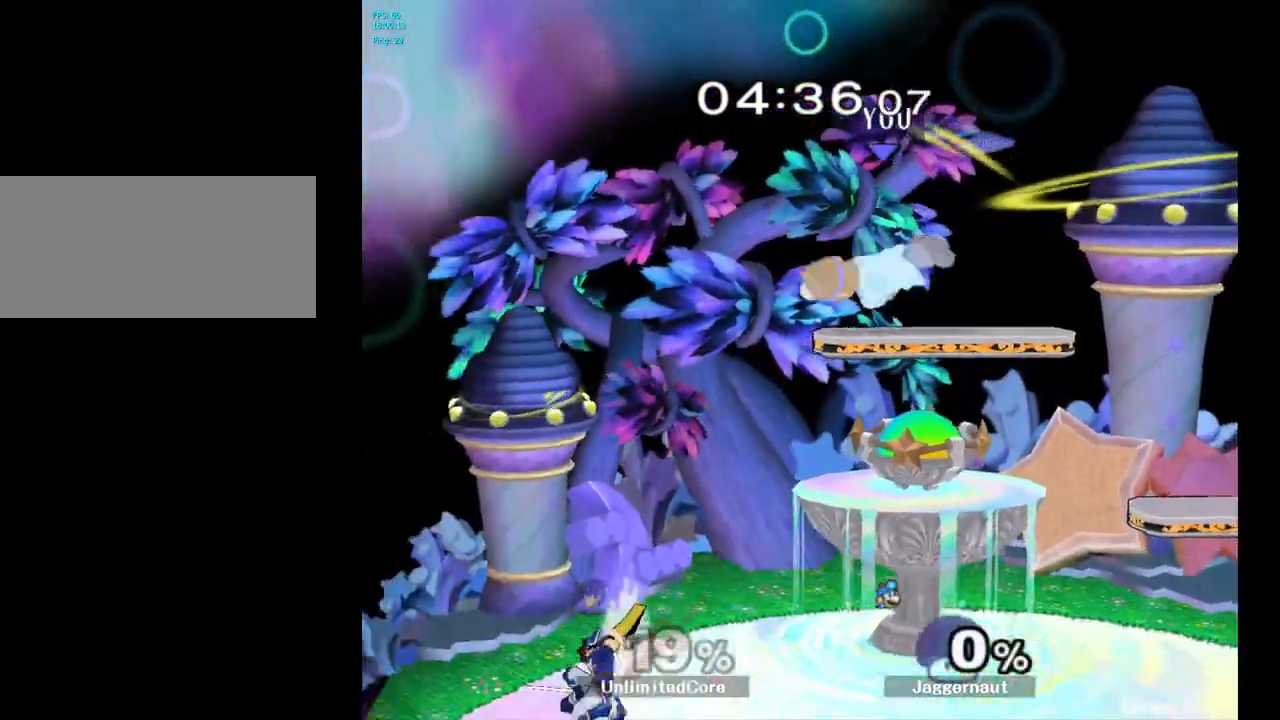
{"buttons": ["A"], "left_stick": "left", "right_stick": "center", "events": [[333, "A", "down"], [467, "left_stick", "left"]]}
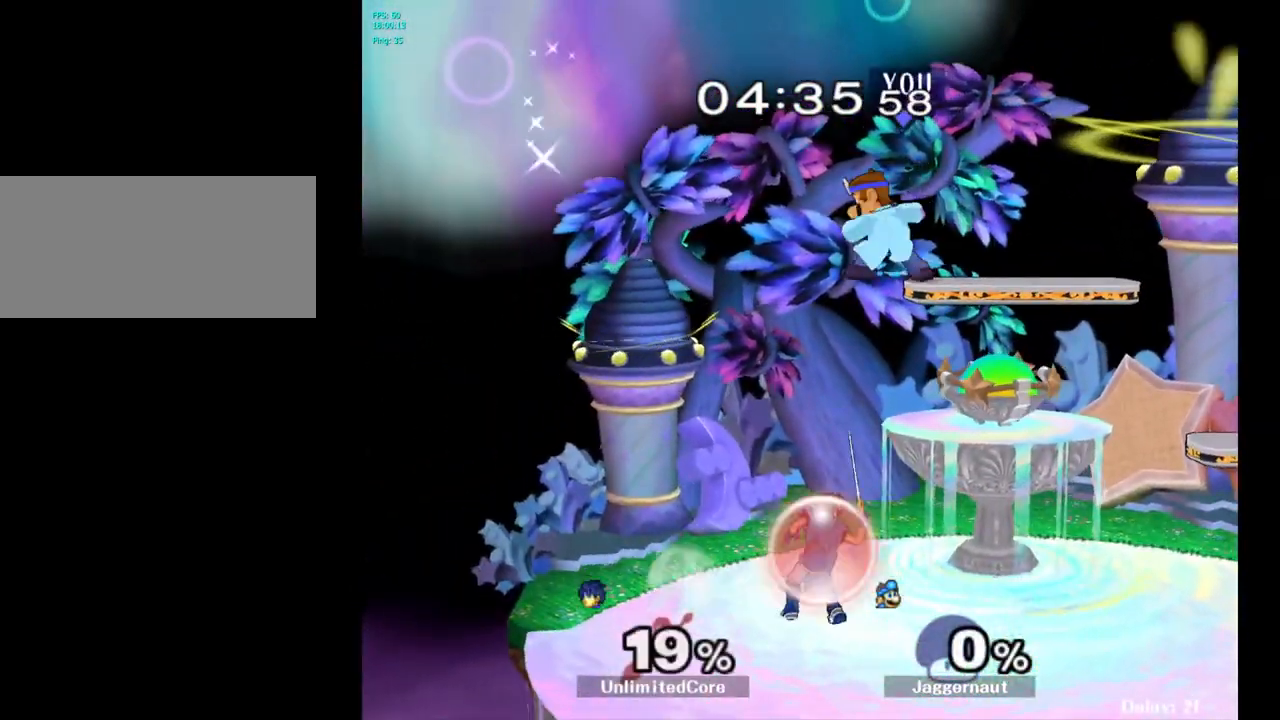
{"buttons": [], "left_stick": "left", "right_stick": "center", "events": [[17, "A", "up"], [117, "left_stick", "center"], [333, "left_stick", "down"], [467, "left_stick", "left"]]}
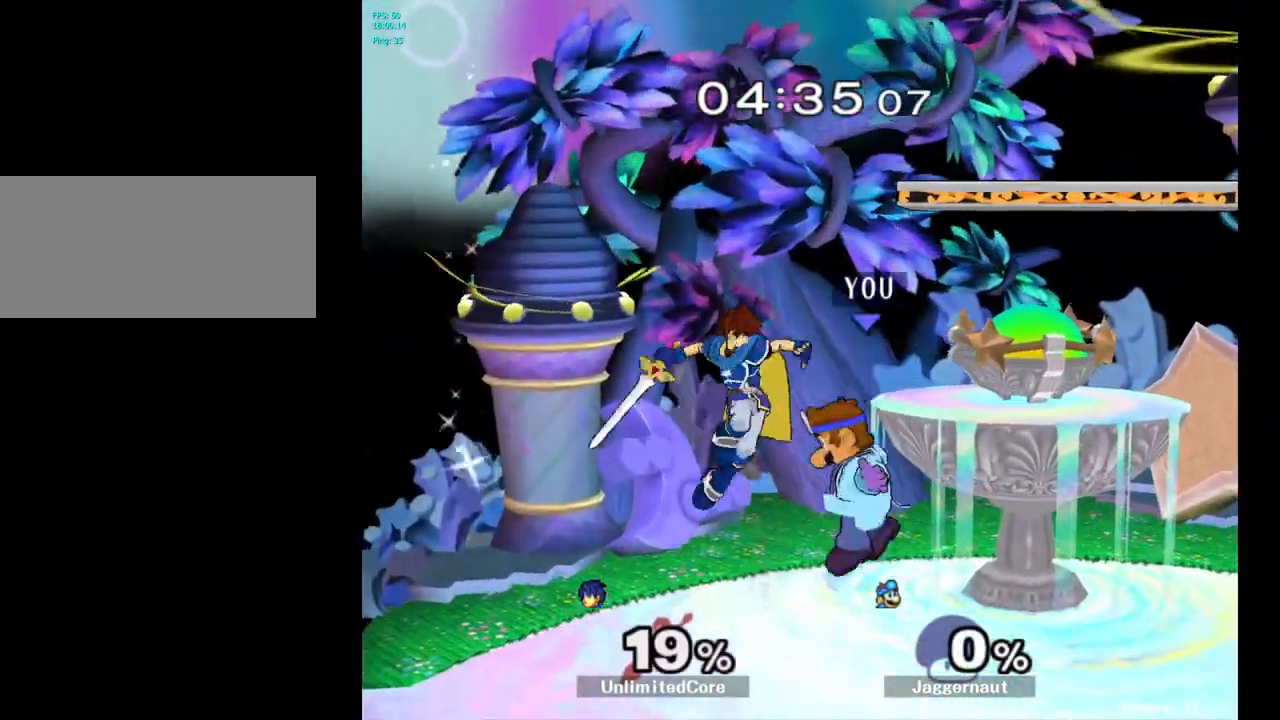
{"buttons": ["A"], "left_stick": "up-right", "right_stick": "center", "events": [[17, "right_stick", "up-left"], [83, "right_stick", "center"], [100, "left_stick", "up-left"], [333, "left_stick", "up-right"], [483, "A", "down"]]}
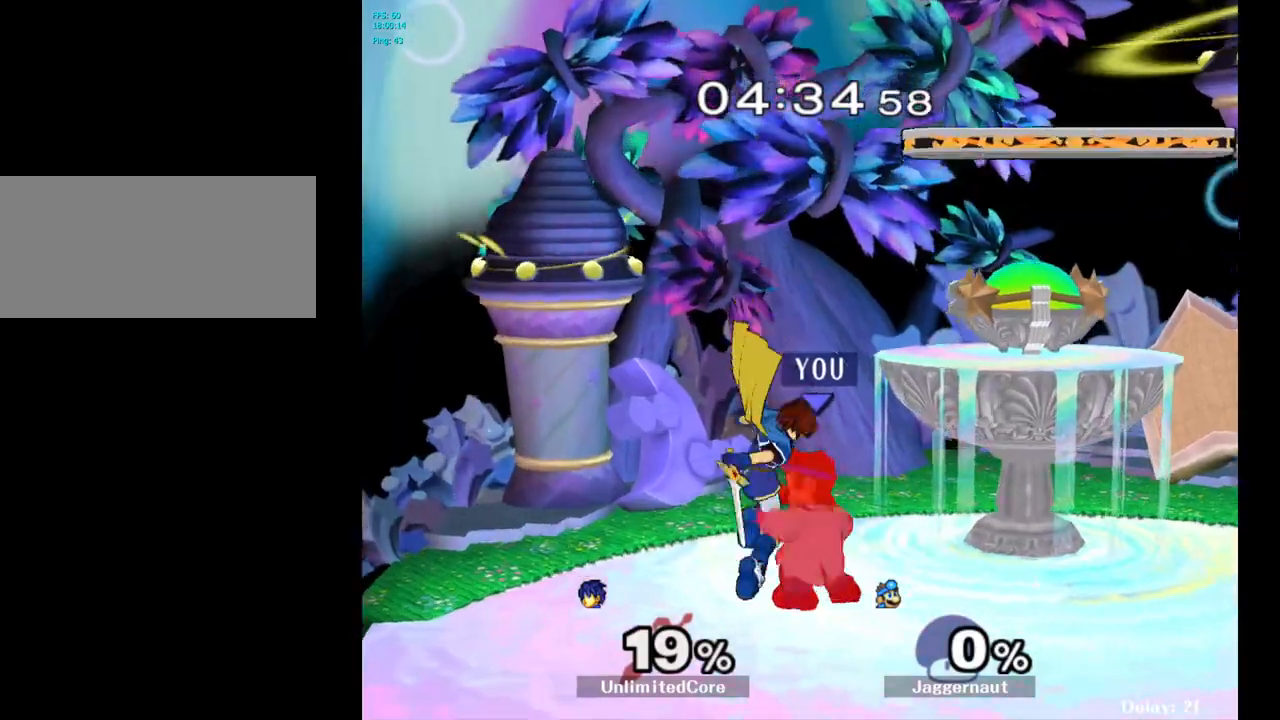
{"buttons": [], "left_stick": "up", "right_stick": "center", "events": [[50, "A", "up"], [117, "A", "down"], [217, "A", "up"], [317, "left_stick", "up"]]}
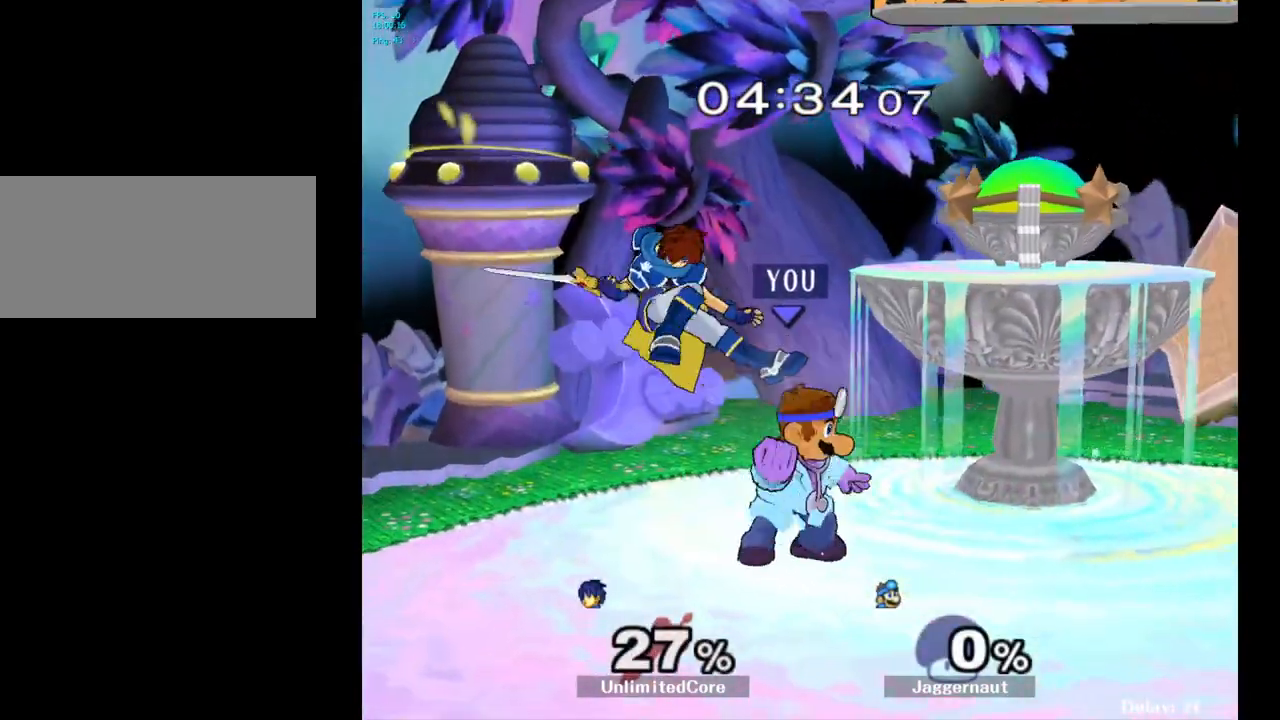
{"buttons": [], "left_stick": "center", "right_stick": "center", "events": [[33, "left_stick", "center"], [217, "left_stick", "left"], [267, "A", "down"], [317, "left_stick", "center"], [400, "A", "up"]]}
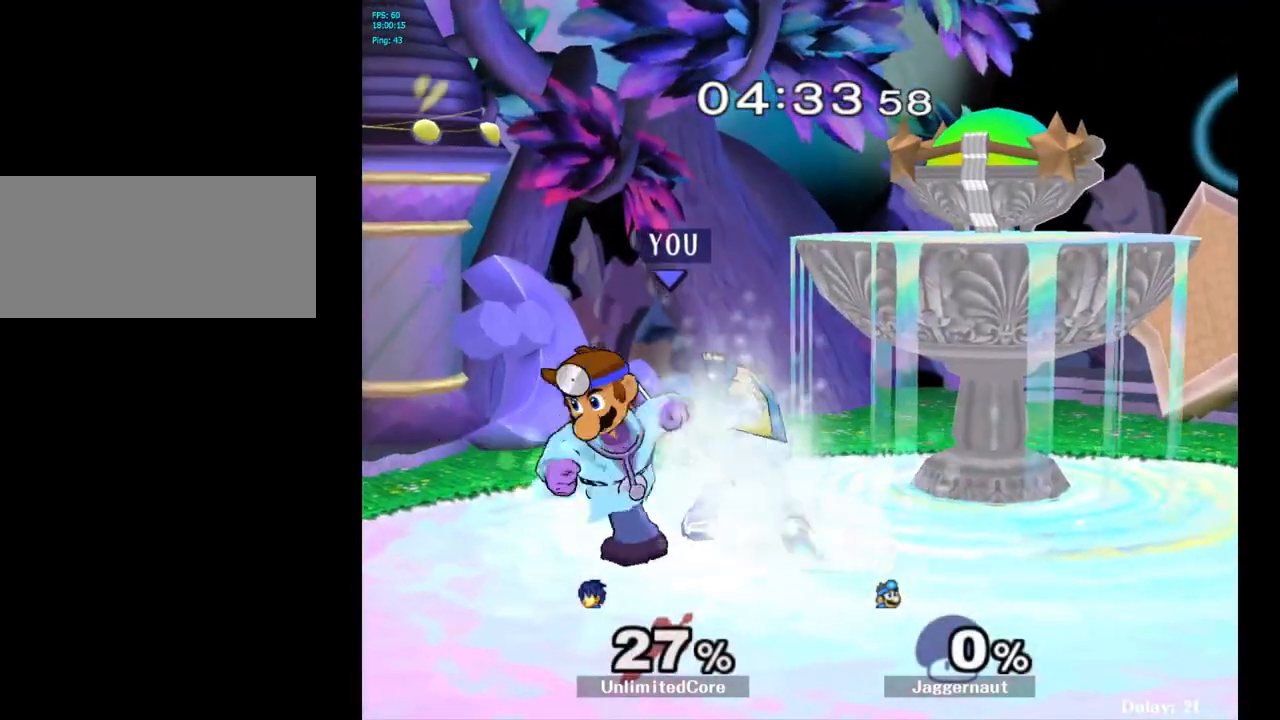
{"buttons": [], "left_stick": "center", "right_stick": "center", "events": [[283, "left_stick", "right"], [350, "A", "down"], [350, "left_stick", "center"], [500, "A", "up"]]}
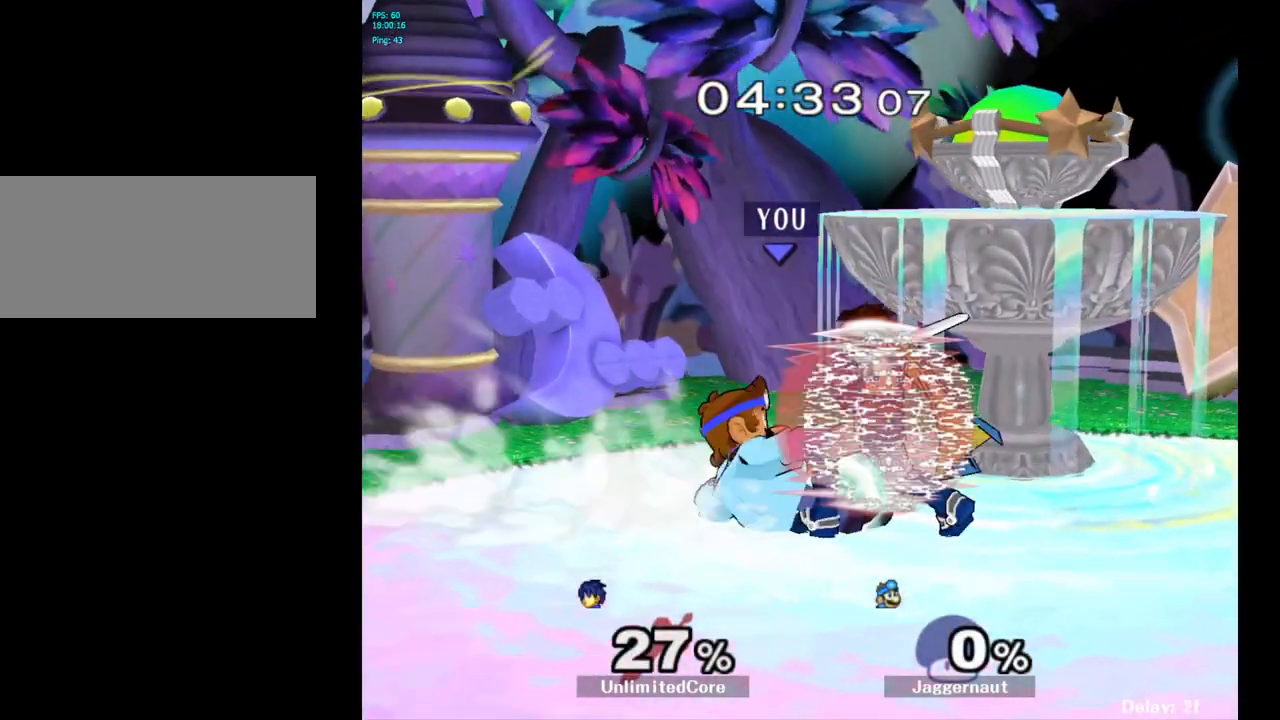
{"buttons": [], "left_stick": "center", "right_stick": "center", "events": []}
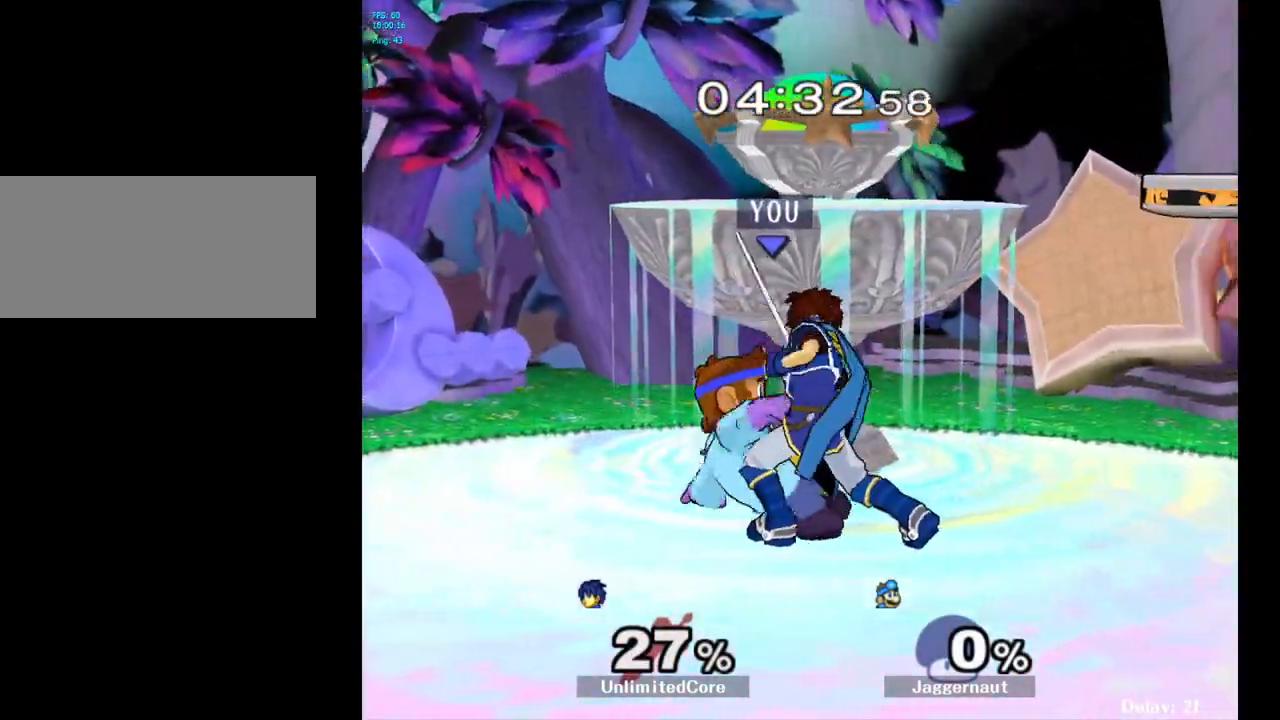
{"buttons": ["Z"], "left_stick": "center", "right_stick": "center", "events": [[83, "A", "down"], [217, "A", "up"], [500, "Z", "down"]]}